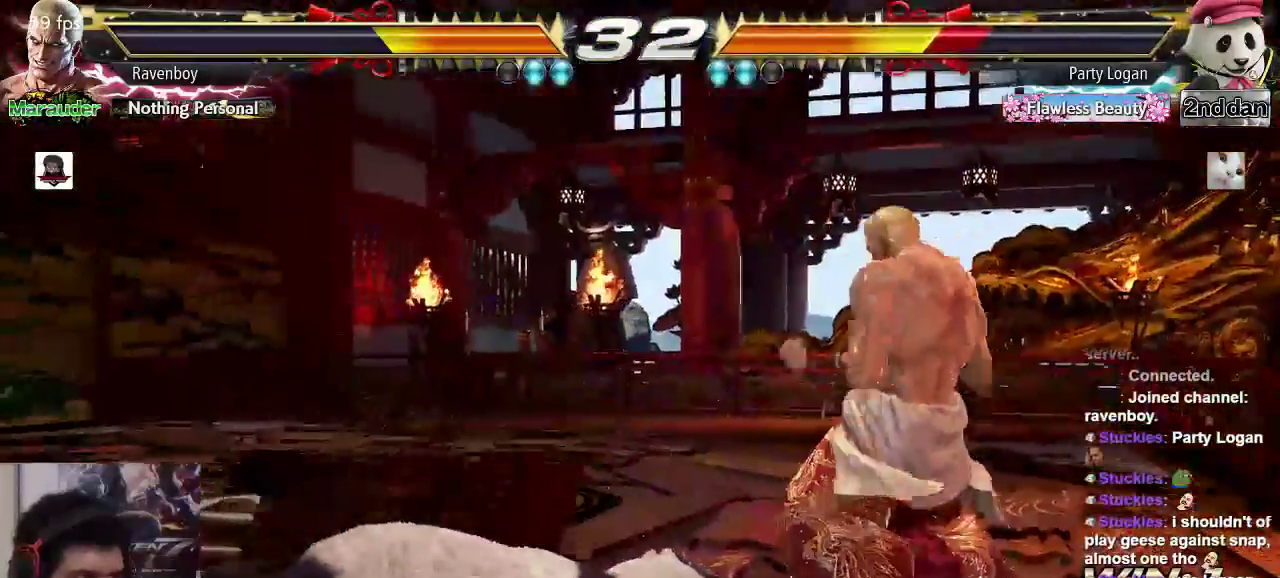
Gameplay with a controller (arcade stick); each line is a JSON object with the inputs held at the frame after it (dt_ms = milliseconds from this image to that frame). "events" lists button and stick changes between this image and that frame as [ms after this image, input, new state], when the widget could be followed in between. Not read: L3 R3.
{"dt_ms": 500, "buttons": [], "left_stick": "down-right", "events": [[67, "left_stick", "right"], [133, "left_stick", "center"], [200, "left_stick", "right"], [267, "left_stick", "down-right"]]}
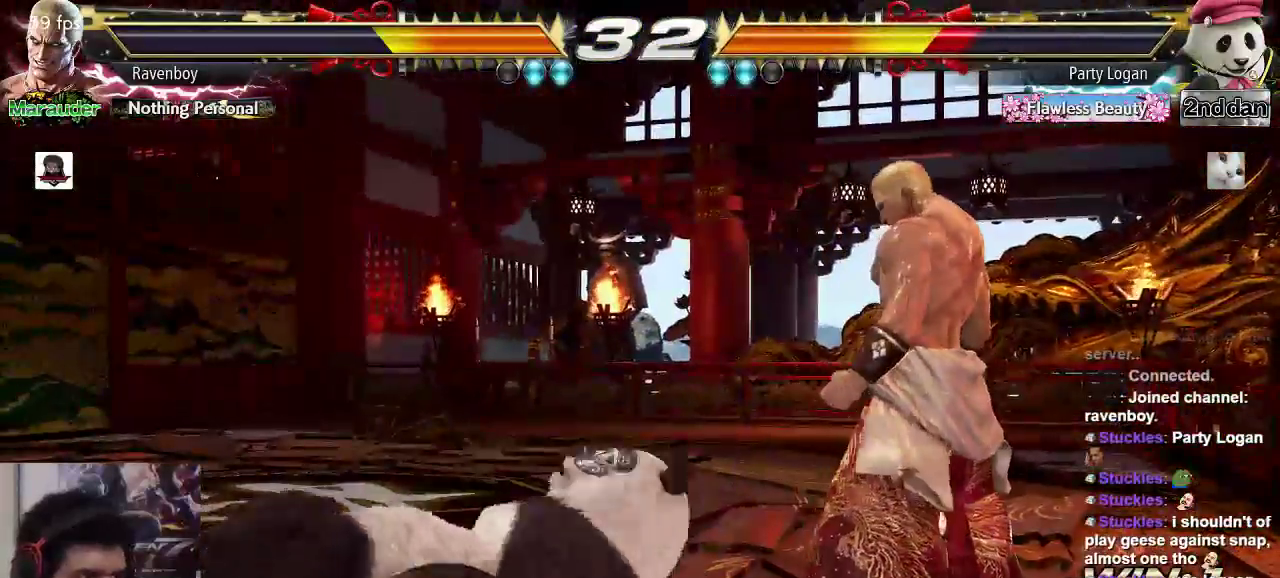
{"dt_ms": 500, "buttons": [], "left_stick": "center"}
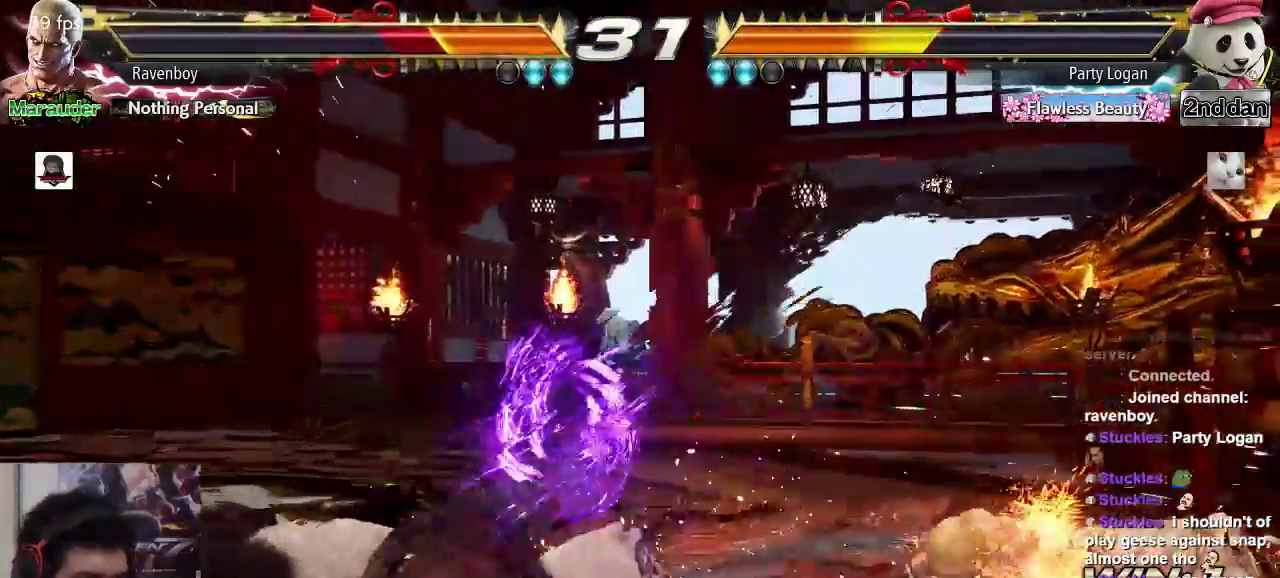
{"dt_ms": 500, "buttons": [], "left_stick": "right"}
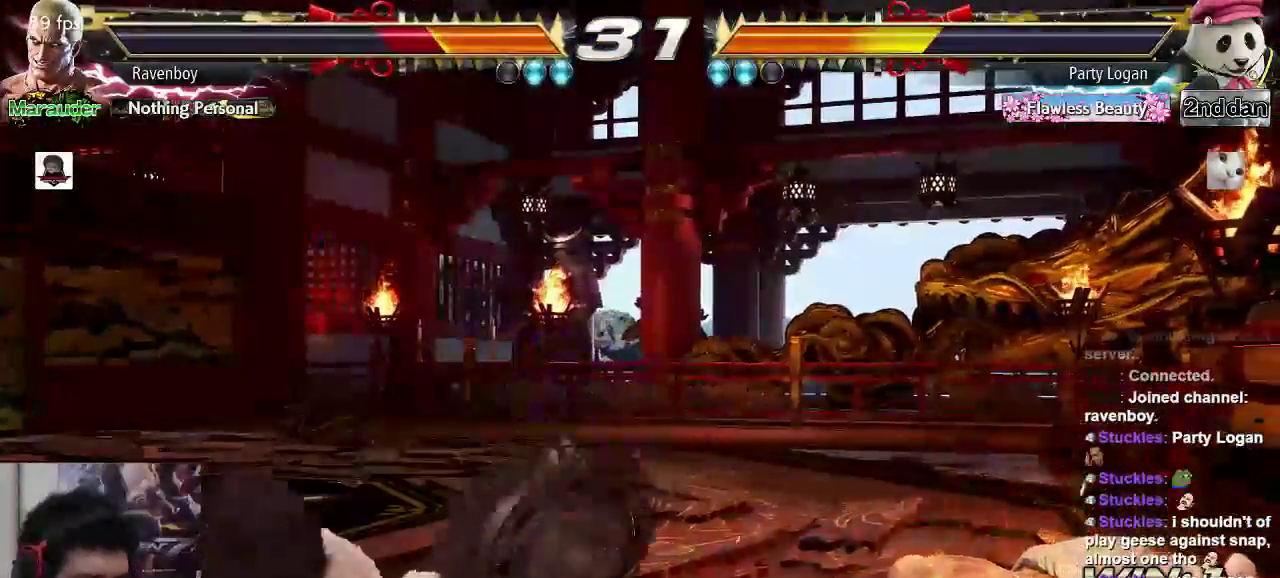
{"dt_ms": 500, "buttons": [], "left_stick": "right", "events": [[33, "left_stick", "center"], [283, "left_stick", "right"]]}
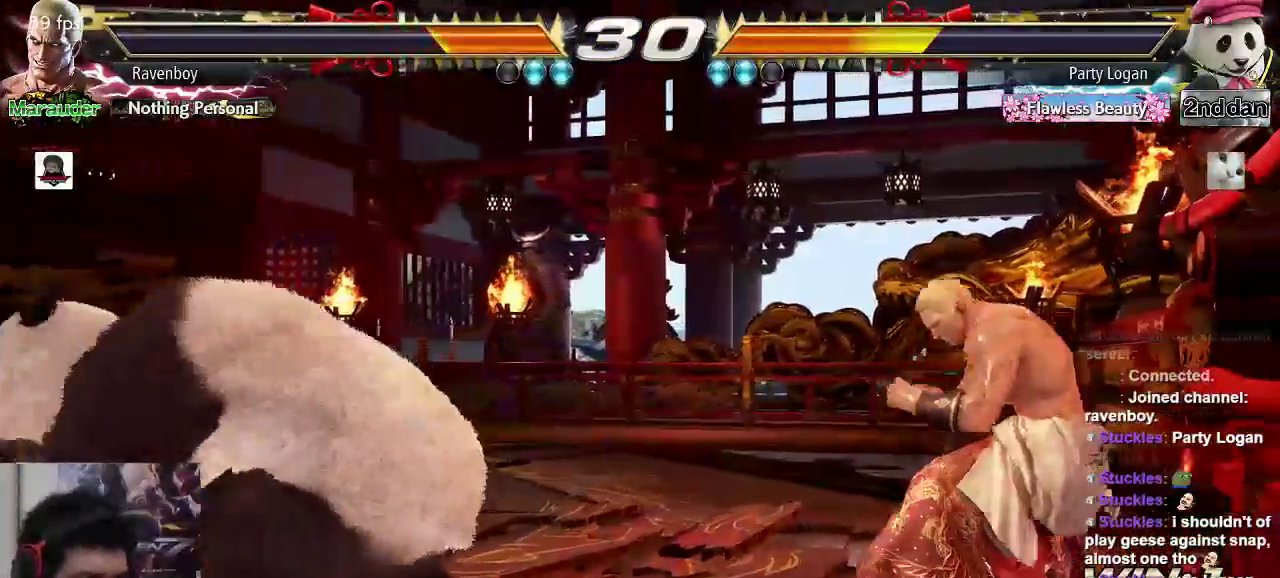
{"dt_ms": 500, "buttons": [], "left_stick": "center", "events": [[117, "left_stick", "left"], [150, "SQUARE", "down"], [150, "TRIANGLE", "down"], [250, "SQUARE", "up"], [250, "TRIANGLE", "up"], [250, "left_stick", "center"]]}
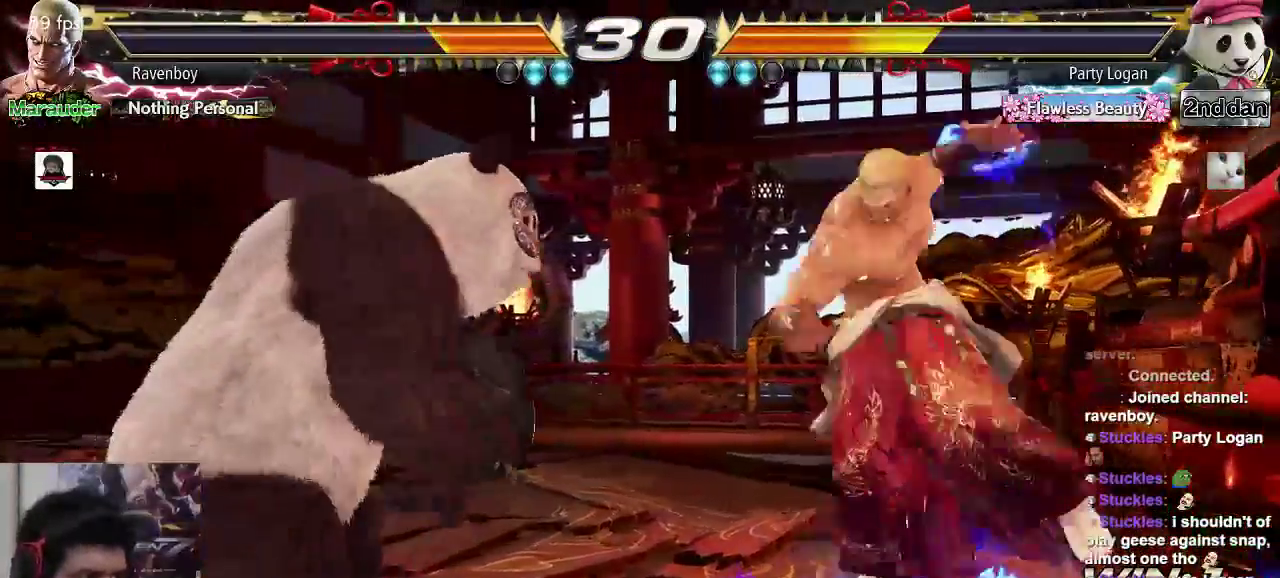
{"dt_ms": 500, "buttons": [], "left_stick": "right"}
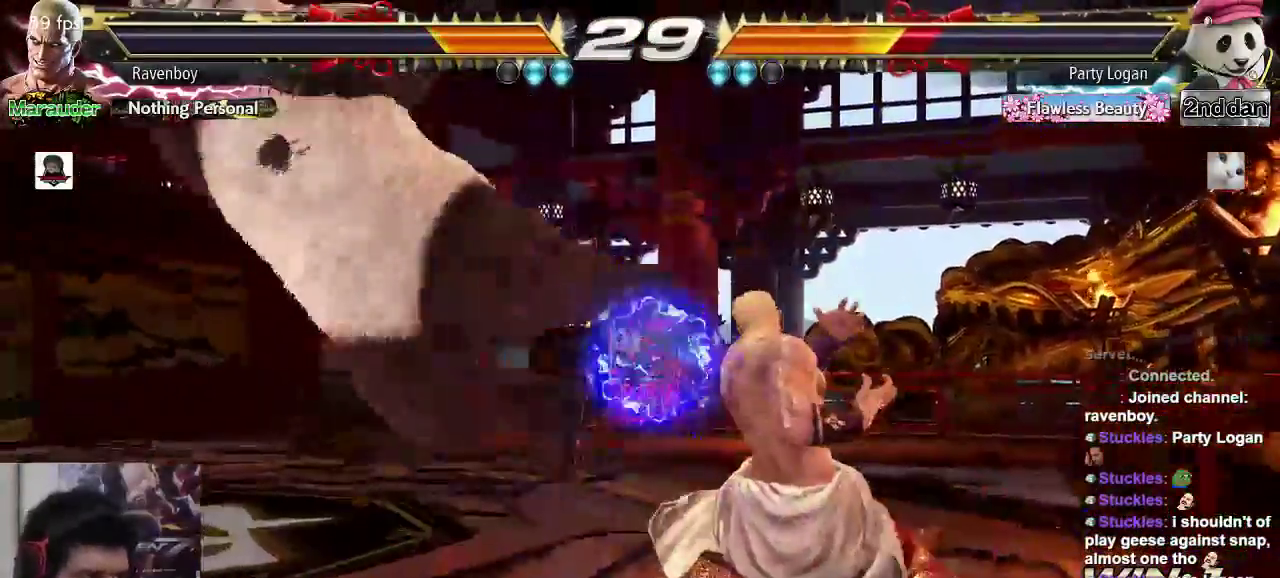
{"dt_ms": 1000, "buttons": [], "left_stick": "right"}
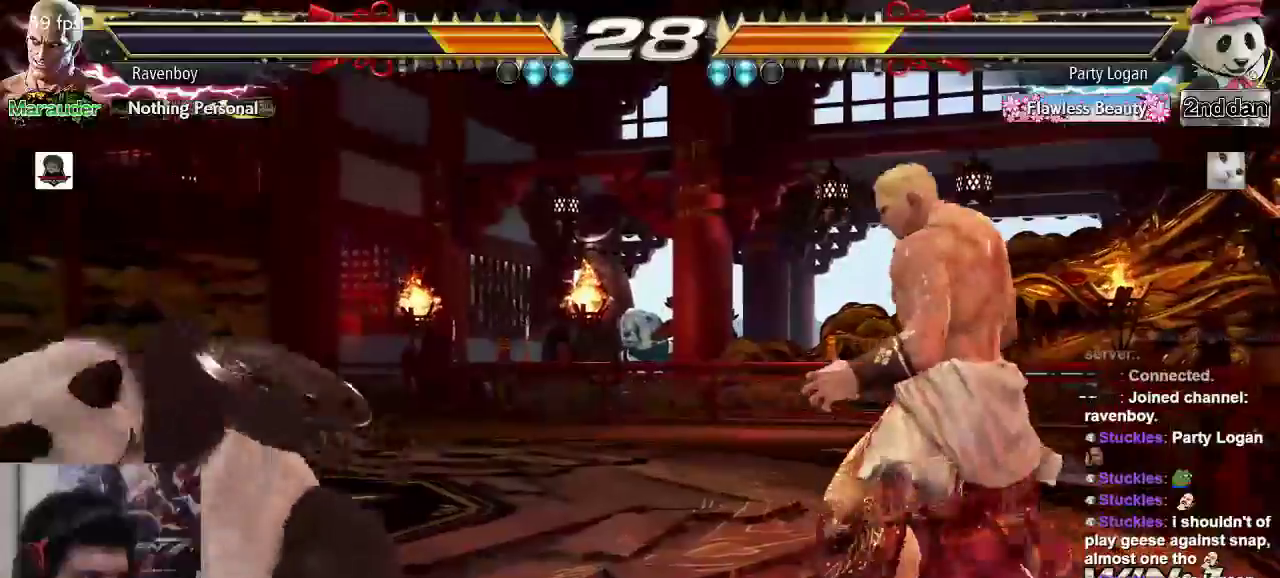
{"dt_ms": 500, "buttons": [], "left_stick": "left", "events": [[67, "left_stick", "center"], [233, "left_stick", "right"], [333, "left_stick", "center"], [467, "left_stick", "left"]]}
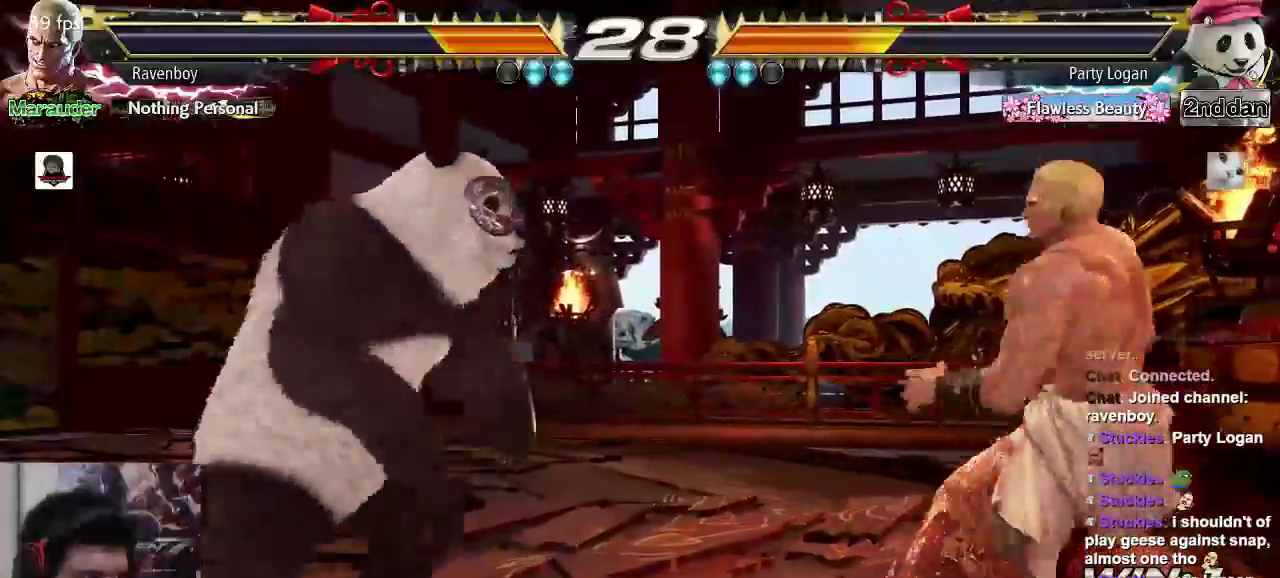
{"dt_ms": 500, "buttons": [], "left_stick": "center", "events": [[17, "SQUARE", "down"], [17, "TRIANGLE", "down"], [100, "SQUARE", "up"], [100, "left_stick", "center"], [117, "TRIANGLE", "up"]]}
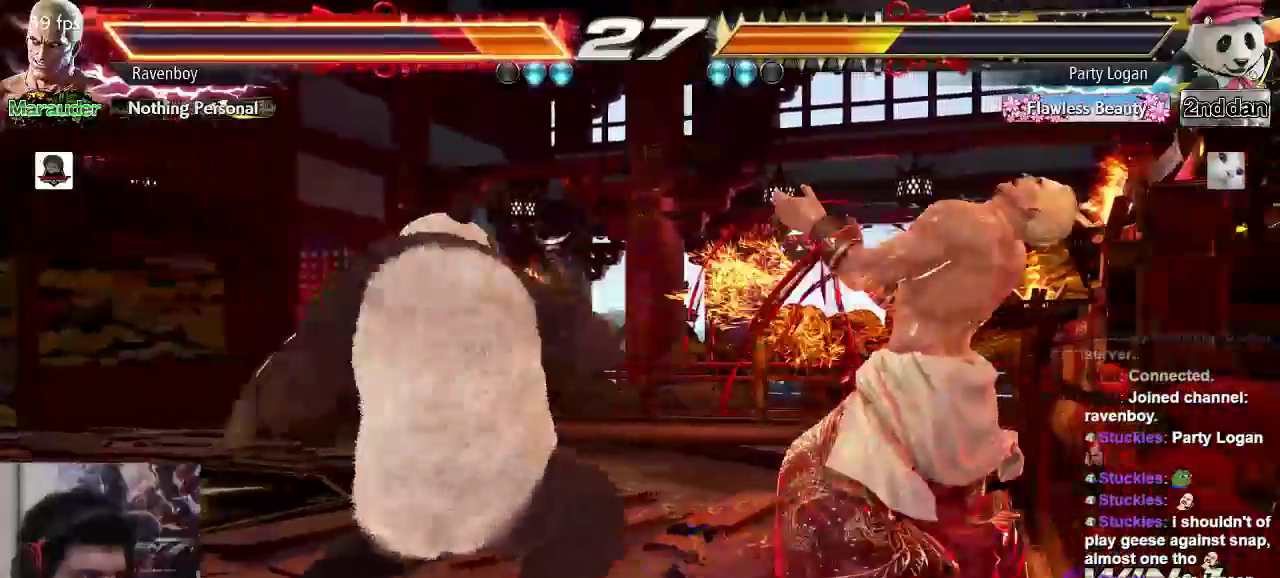
{"dt_ms": 500, "buttons": [], "left_stick": "center", "events": [[50, "left_stick", "right"], [450, "left_stick", "center"]]}
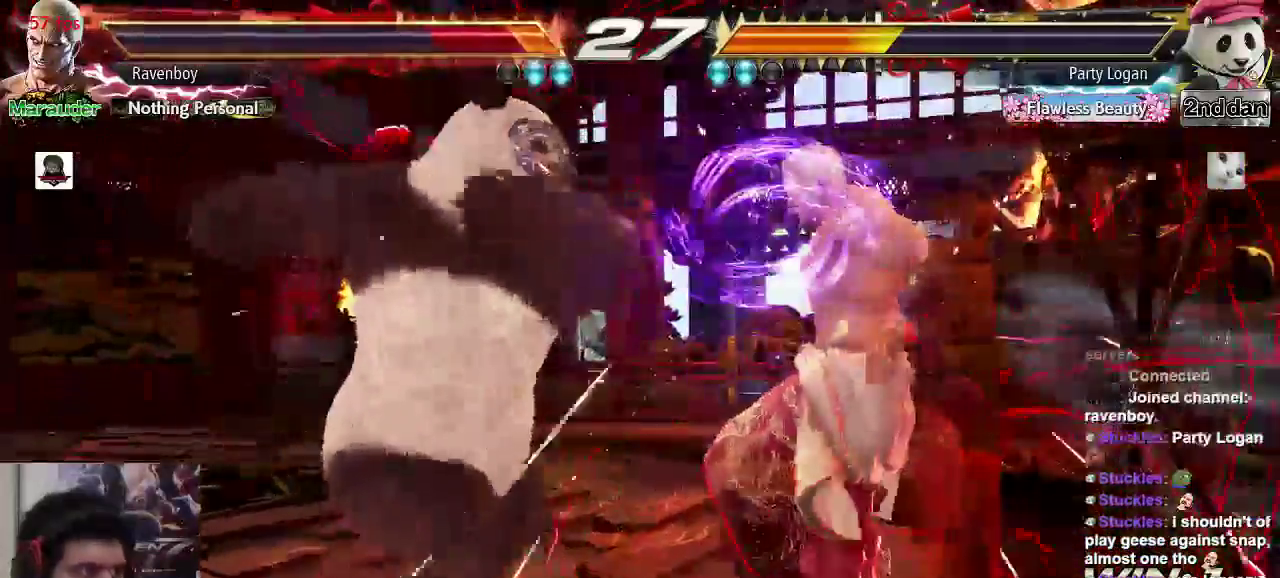
{"dt_ms": 500, "buttons": [], "left_stick": "right", "events": [[50, "CIRCLE", "down"], [50, "CROSS", "down"], [117, "CIRCLE", "up"], [117, "CROSS", "up"], [150, "left_stick", "right"], [183, "CIRCLE", "down"], [183, "CROSS", "down"], [267, "CIRCLE", "up"], [267, "CROSS", "up"], [350, "CIRCLE", "down"], [350, "CROSS", "down"], [450, "CIRCLE", "up"], [450, "CROSS", "up"]]}
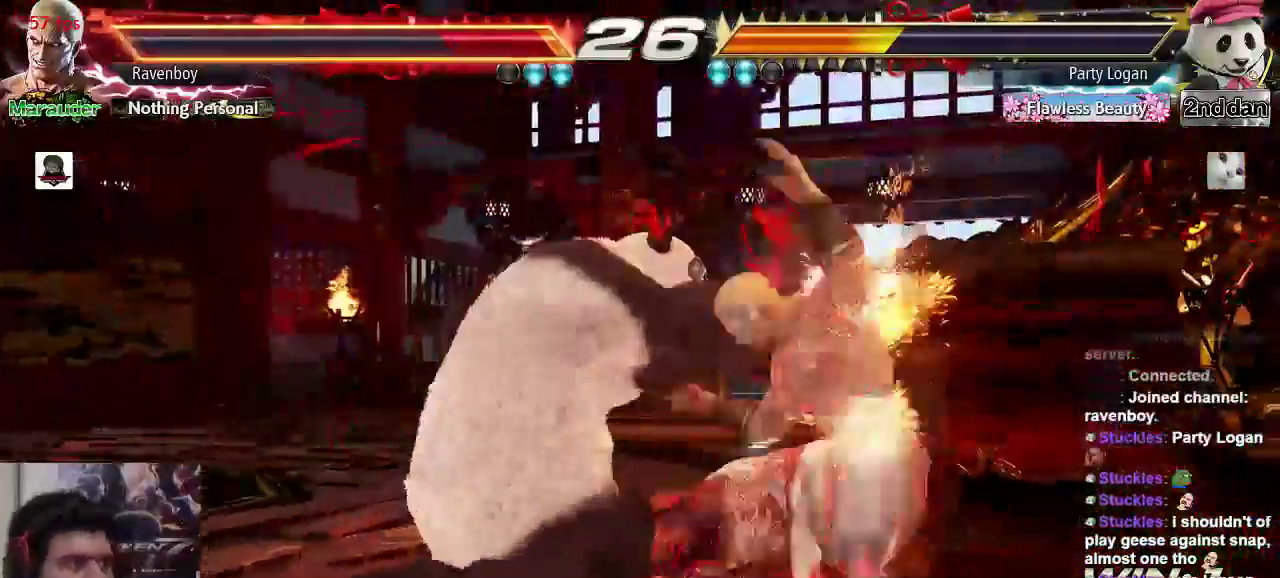
{"dt_ms": 500, "buttons": ["CROSS", "CIRCLE"], "left_stick": "center", "events": [[33, "CIRCLE", "down"], [83, "CROSS", "down"], [117, "CROSS", "up"], [150, "CIRCLE", "up"], [217, "CIRCLE", "down"], [250, "CROSS", "down"], [250, "left_stick", "center"], [317, "CIRCLE", "up"], [317, "CROSS", "up"], [367, "CIRCLE", "down"], [367, "CROSS", "down"], [467, "CIRCLE", "up"], [467, "CROSS", "up"], [500, "CIRCLE", "down"], [500, "CROSS", "down"]]}
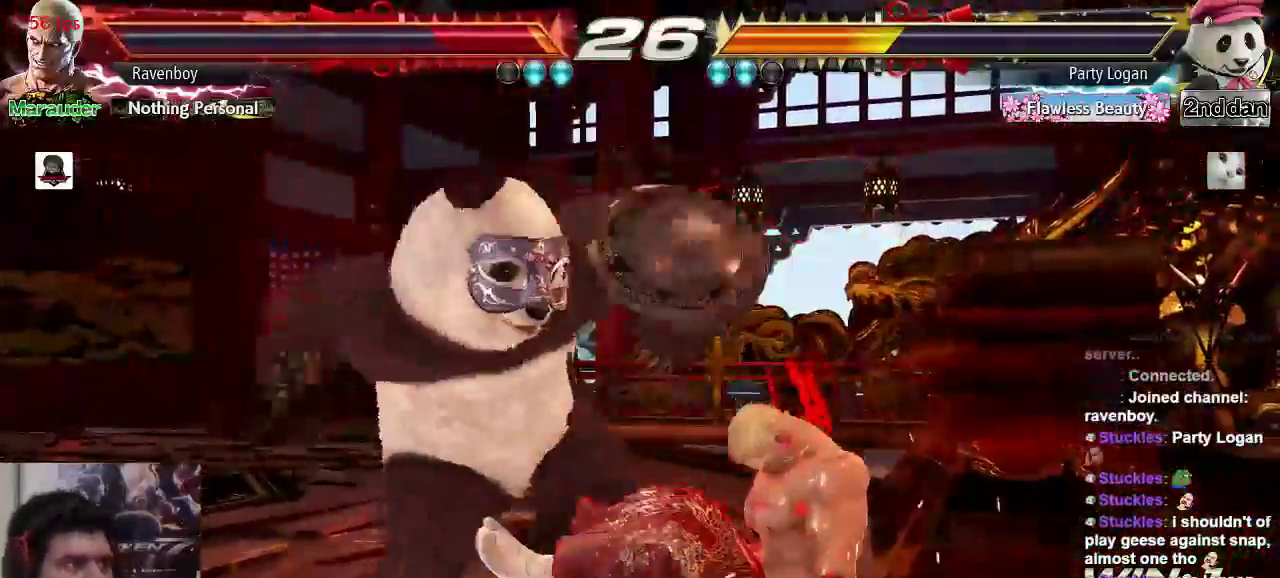
{"dt_ms": 500, "buttons": ["CIRCLE"], "left_stick": "center", "events": [[150, "CIRCLE", "up"], [150, "CROSS", "up"], [367, "CIRCLE", "down"], [433, "CIRCLE", "up"], [500, "CIRCLE", "down"]]}
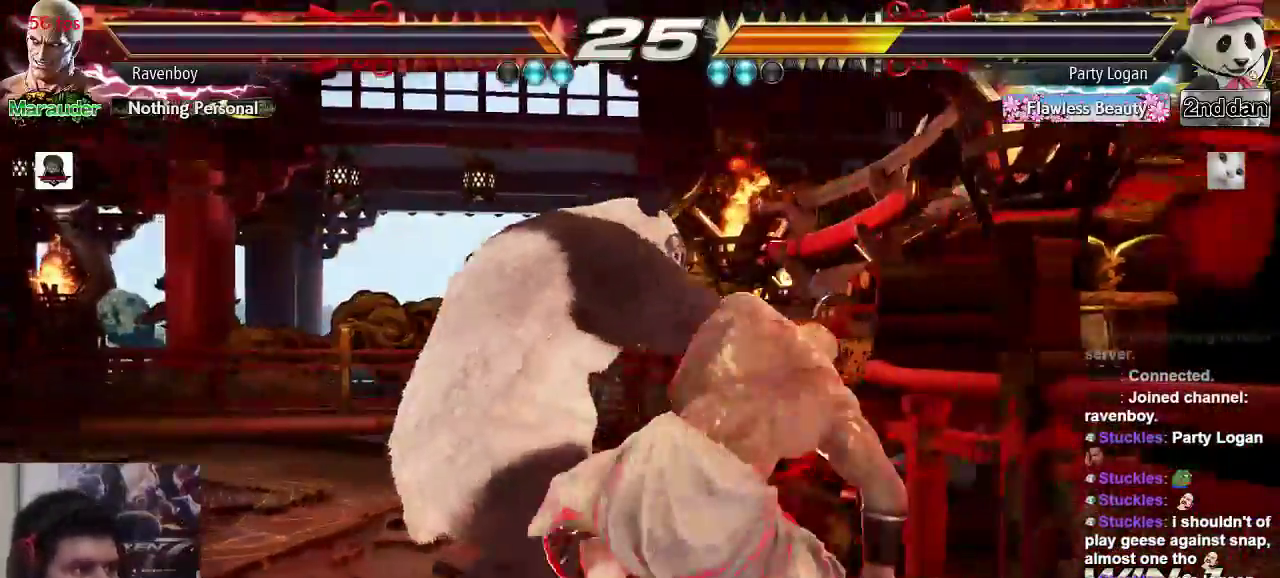
{"dt_ms": 1000, "buttons": [], "left_stick": "center"}
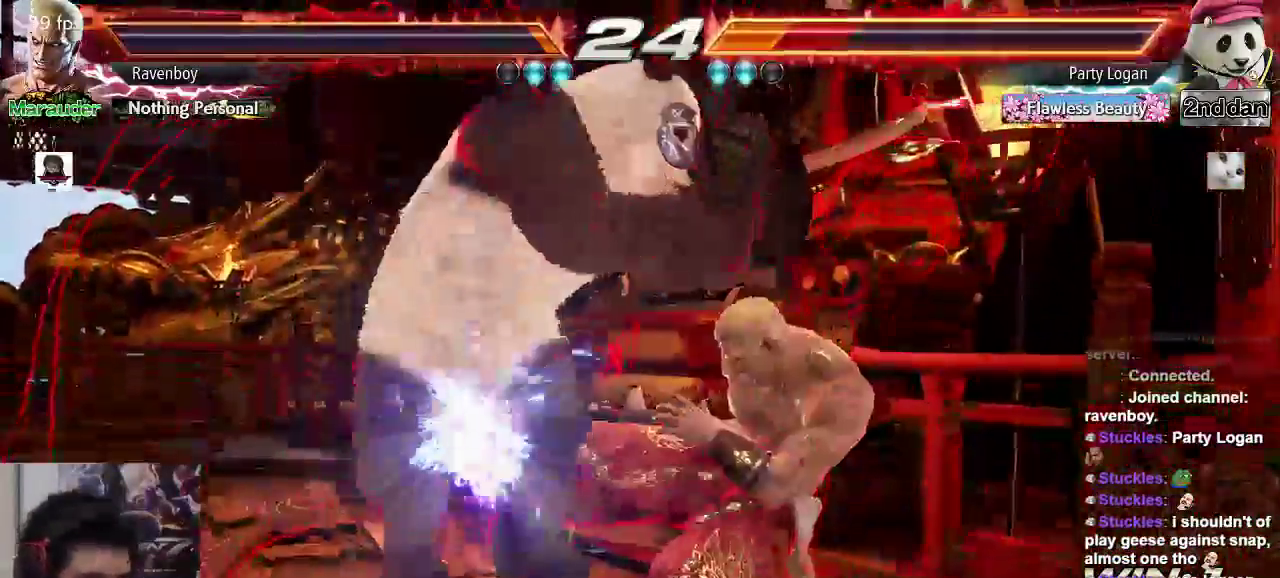
{"dt_ms": 1000, "buttons": [], "left_stick": "center"}